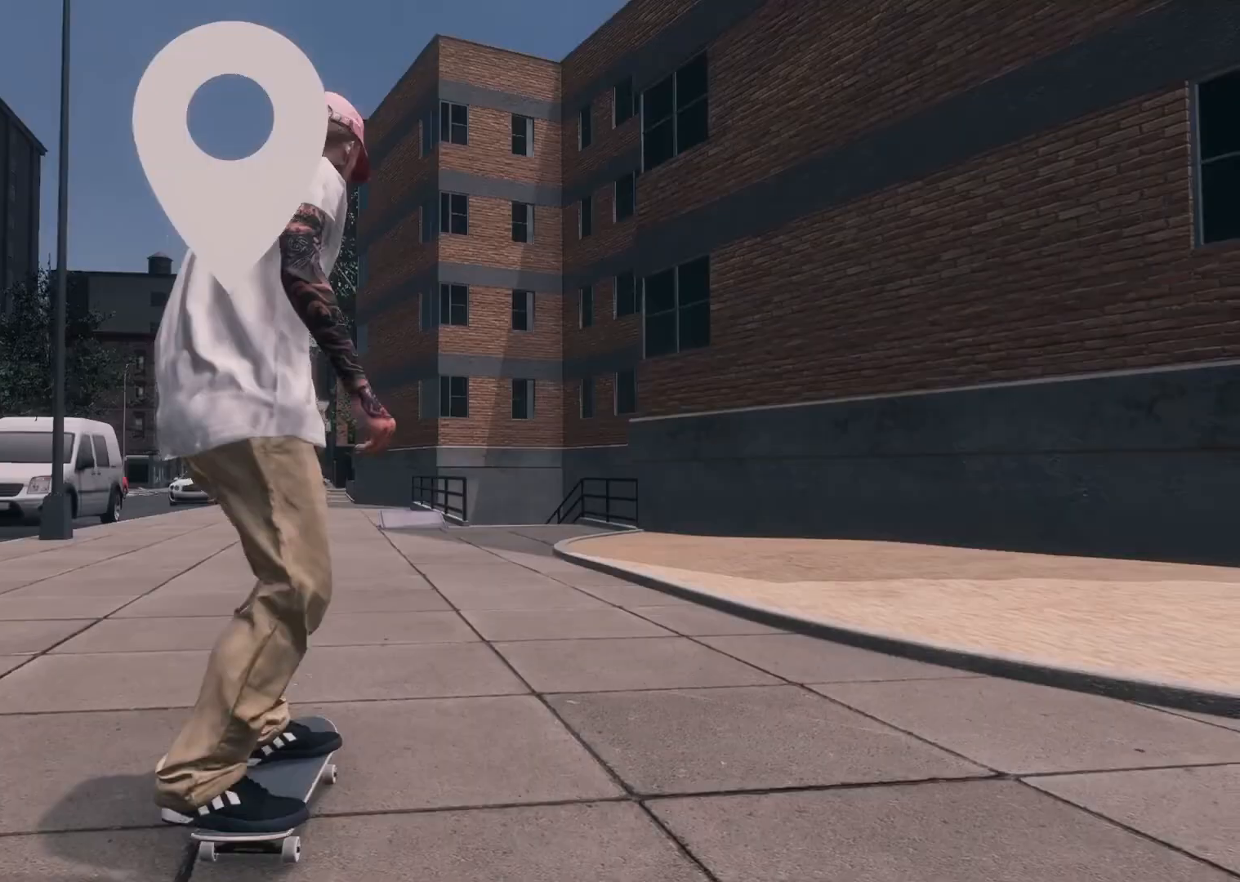
Gameplay with a controller (Xbox layout); each line is a JSON object with the inputs held at the frame after it. "events" lists button and stick changes between this image and that frame as [ms after this image, input, new state], when the widget could be followed in between.
{"buttons": ["A", "R2"], "left_stick": "center", "right_stick": "center", "events": [[67, "DPAD_UP", "up"], [267, "A", "down"], [417, "R2", "down"]]}
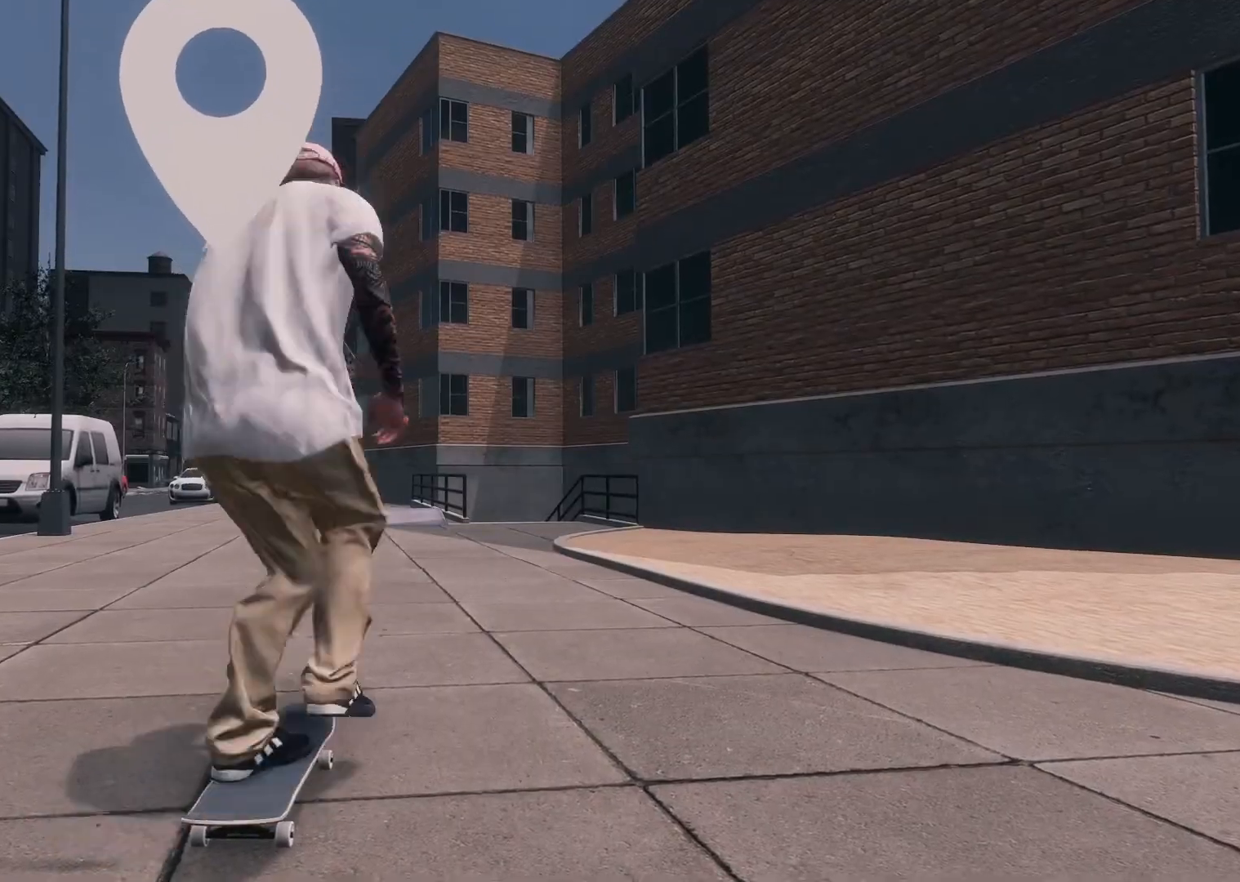
{"buttons": [], "left_stick": "center", "right_stick": "center", "events": [[217, "R2", "up"], [267, "A", "up"]]}
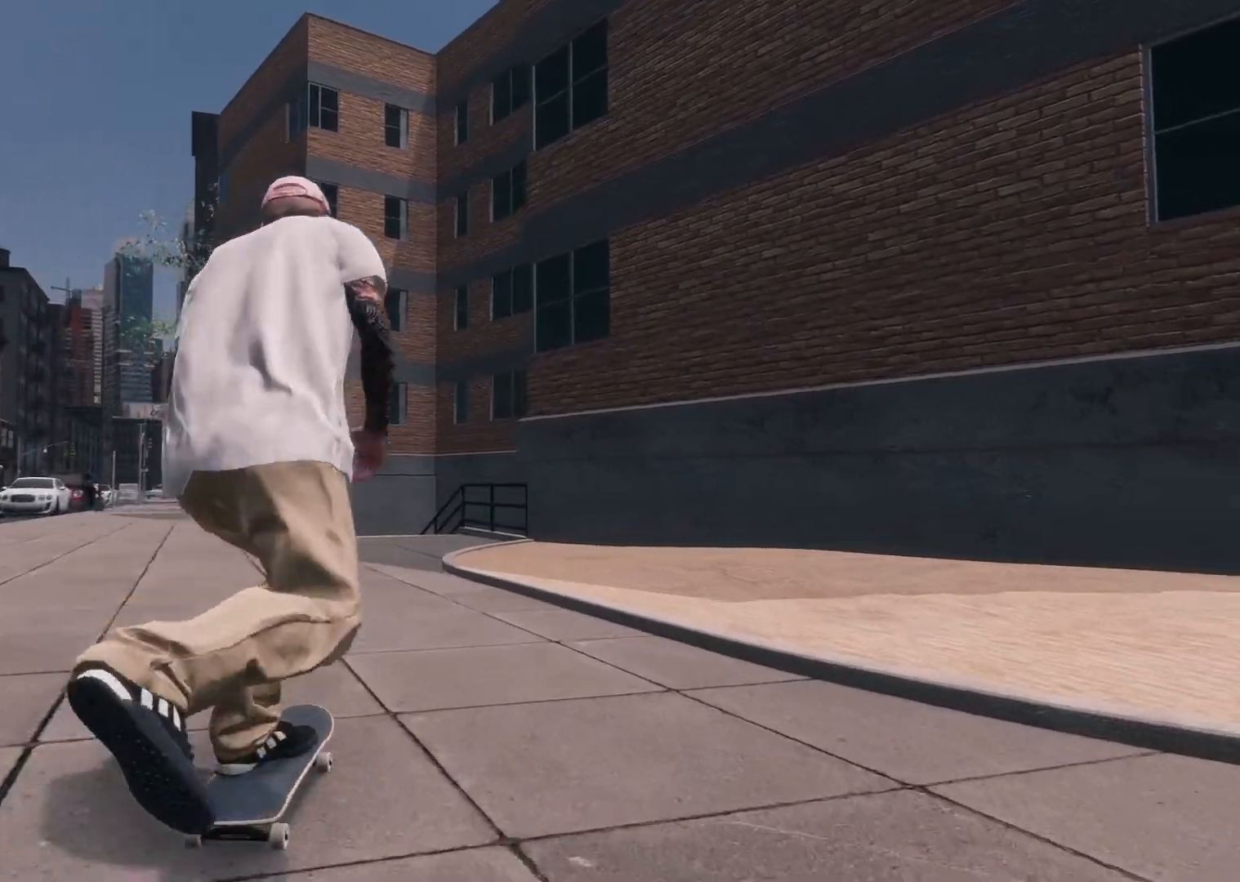
{"buttons": ["L2"], "left_stick": "center", "right_stick": "center", "events": [[67, "A", "down"], [200, "A", "up"], [417, "L2", "down"]]}
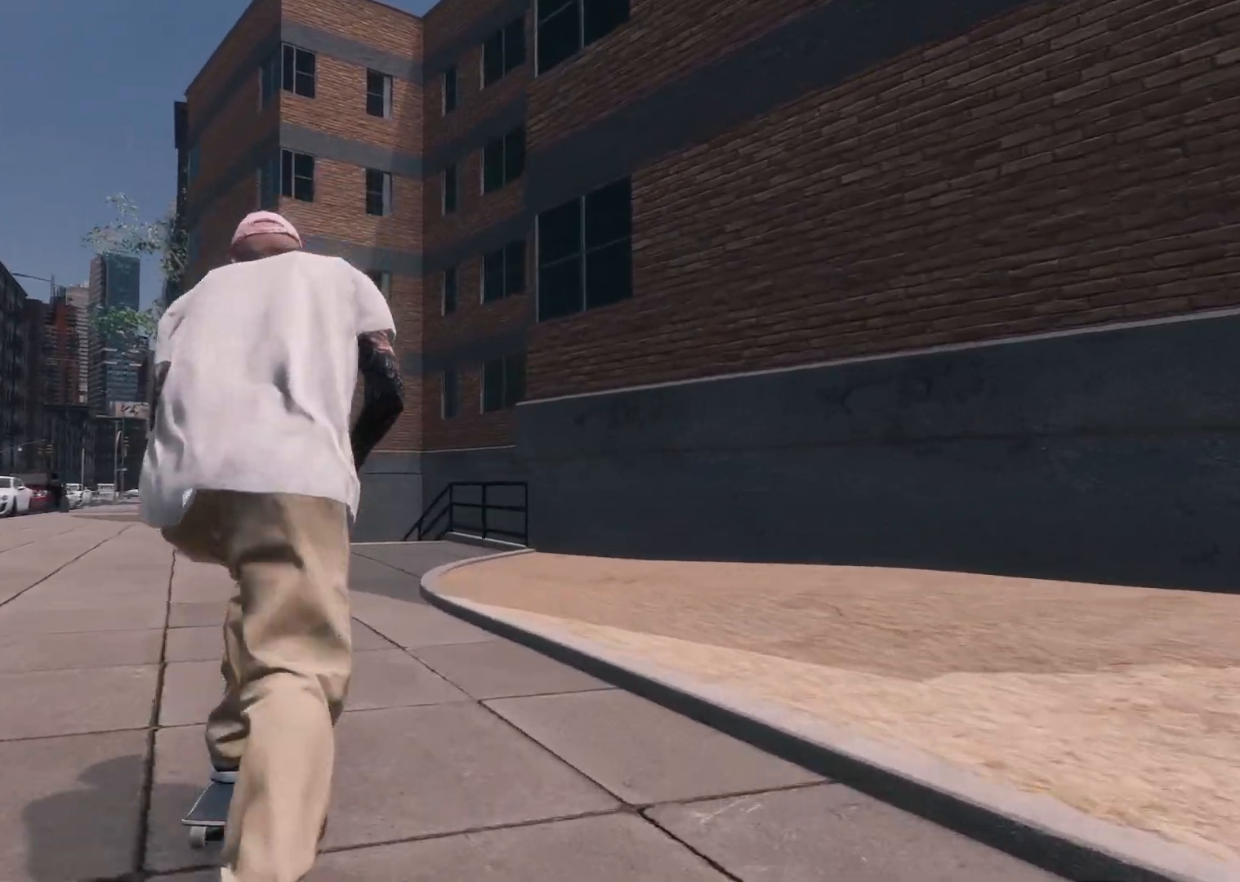
{"buttons": [], "left_stick": "center", "right_stick": "center", "events": [[67, "L2", "up"], [200, "L2", "down"], [300, "L2", "up"]]}
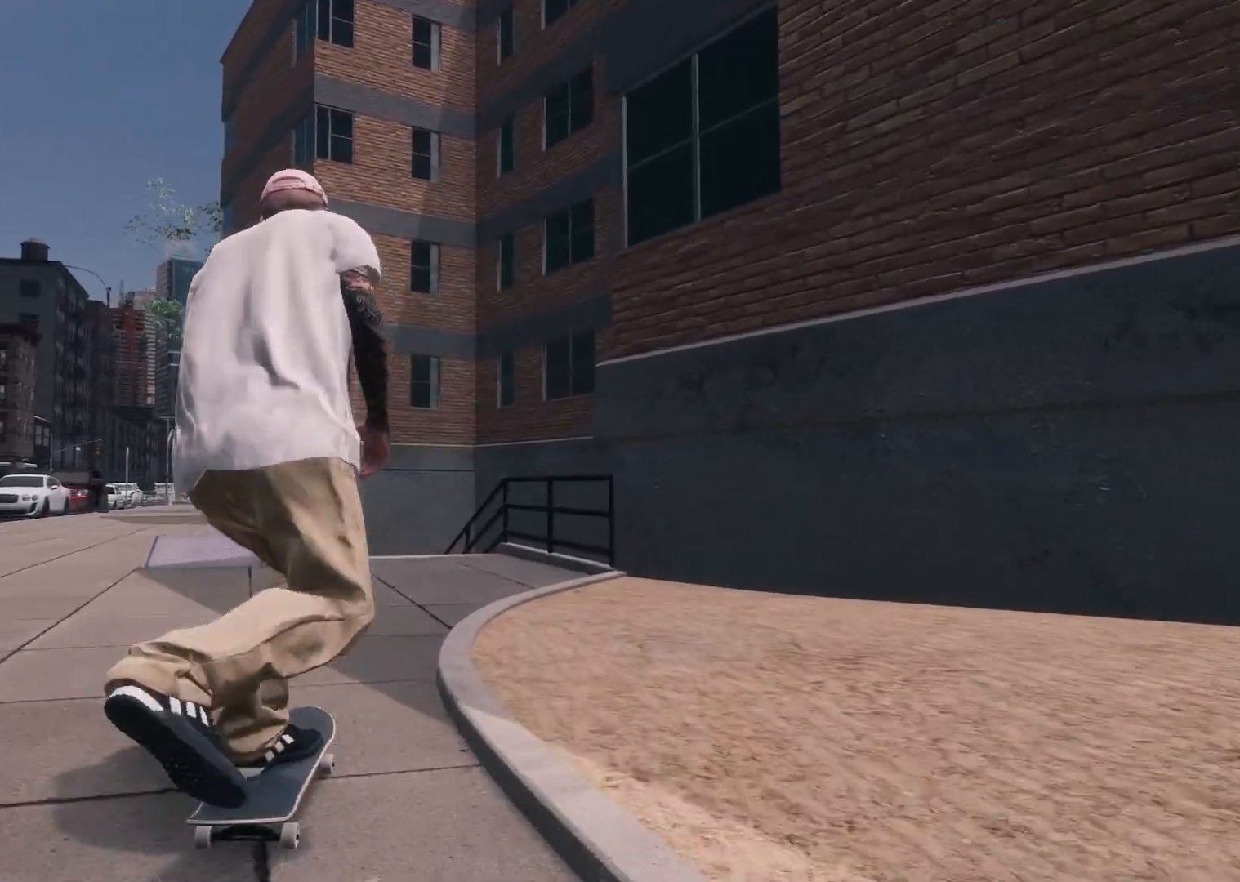
{"buttons": [], "left_stick": "down", "right_stick": "down", "events": [[100, "right_stick", "down"], [217, "left_stick", "down"], [267, "L2", "down"], [450, "L2", "up"]]}
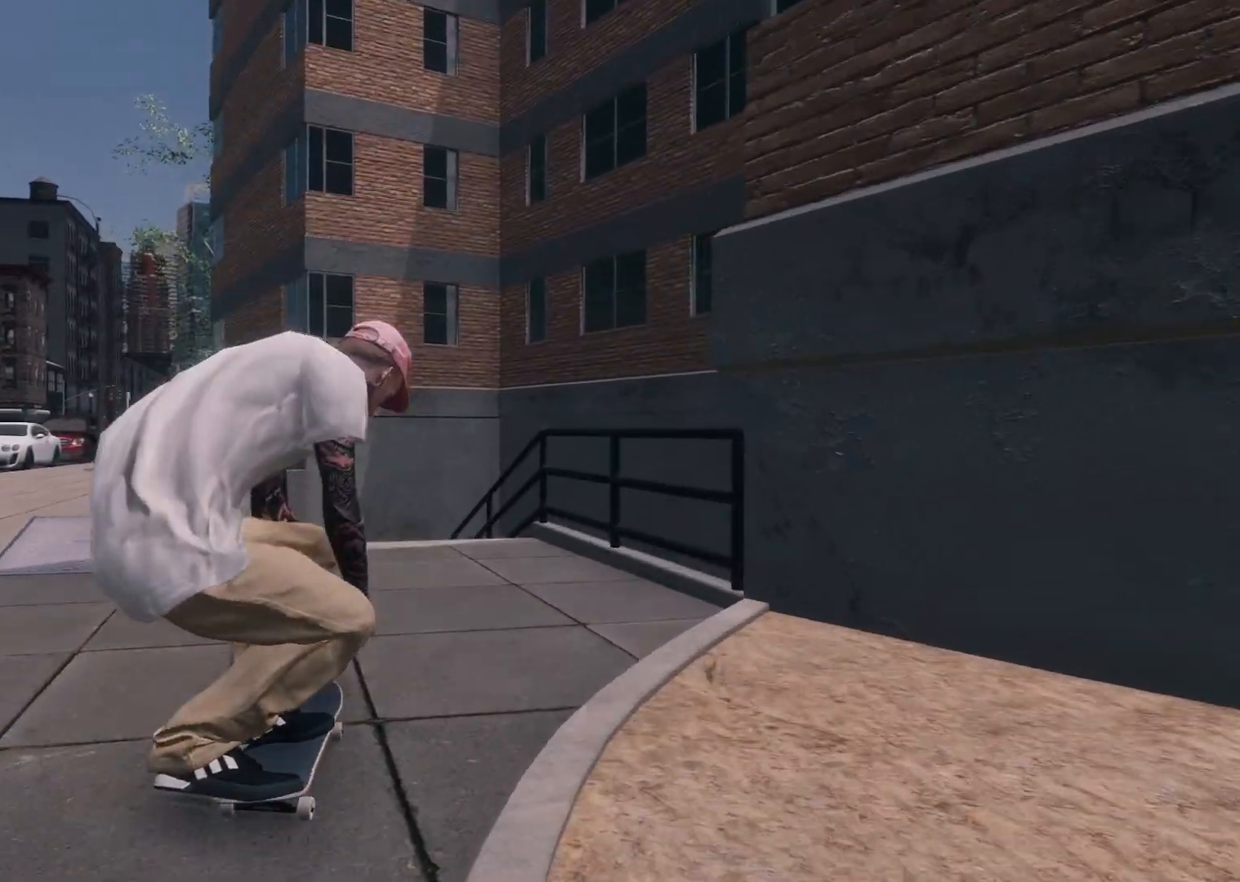
{"buttons": ["L2"], "left_stick": "down", "right_stick": "down", "events": [[17, "L2", "down"]]}
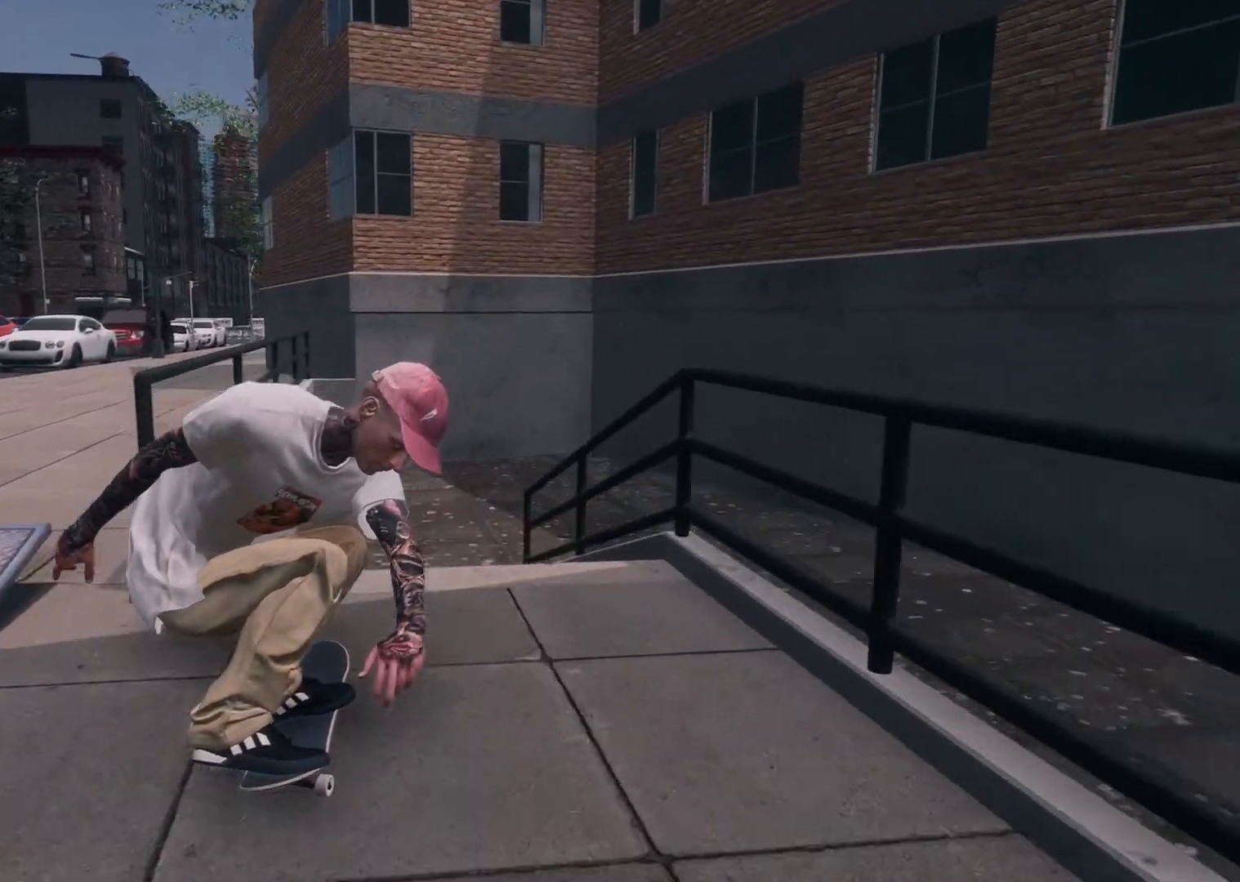
{"buttons": ["L2"], "left_stick": "center", "right_stick": "center", "events": [[167, "right_stick", "center"], [200, "left_stick", "left"], [267, "left_stick", "center"]]}
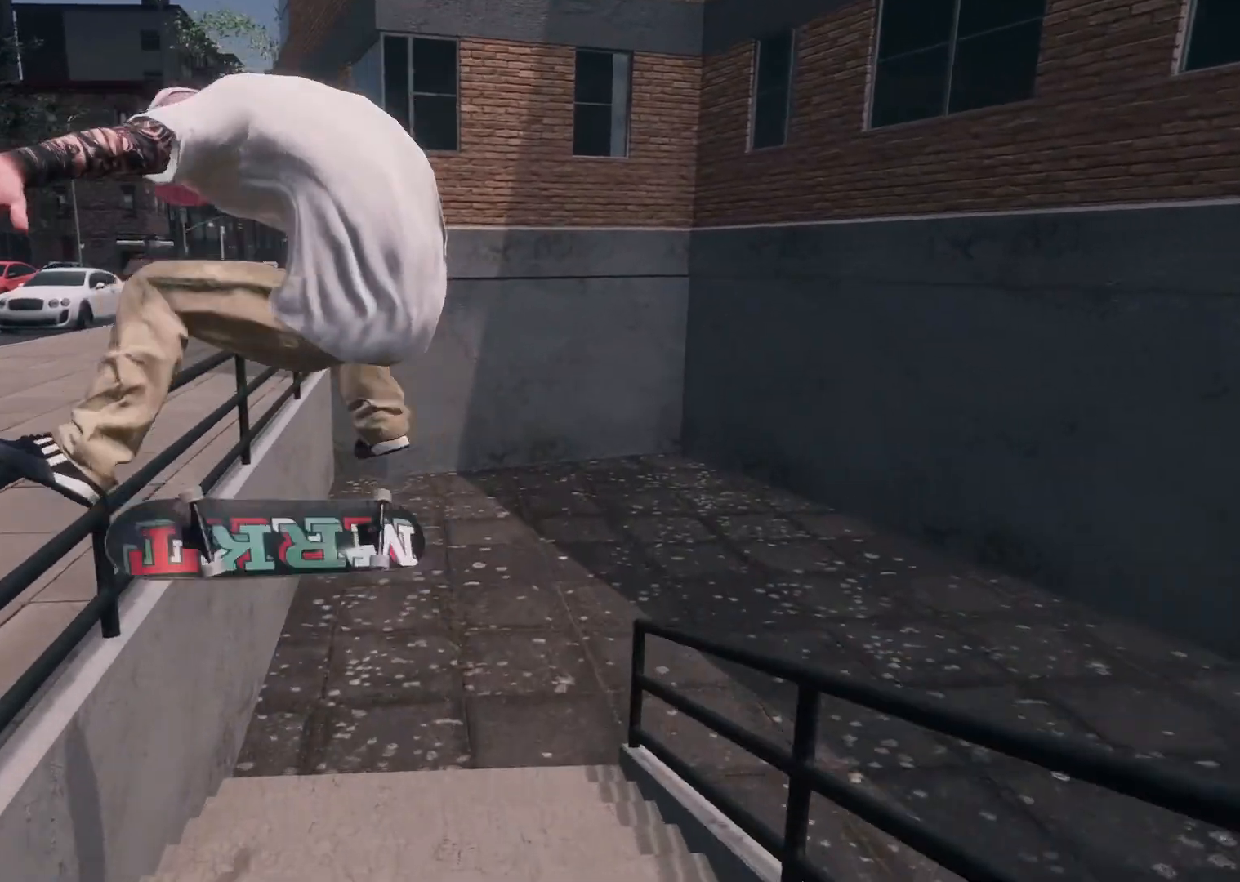
{"buttons": ["L2"], "left_stick": "center", "right_stick": "right", "events": [[117, "L3", "down"], [117, "right_stick", "right"], [167, "R3", "down"], [217, "left_stick", "down-left"], [250, "R3", "up"], [267, "L3", "up"], [467, "left_stick", "center"]]}
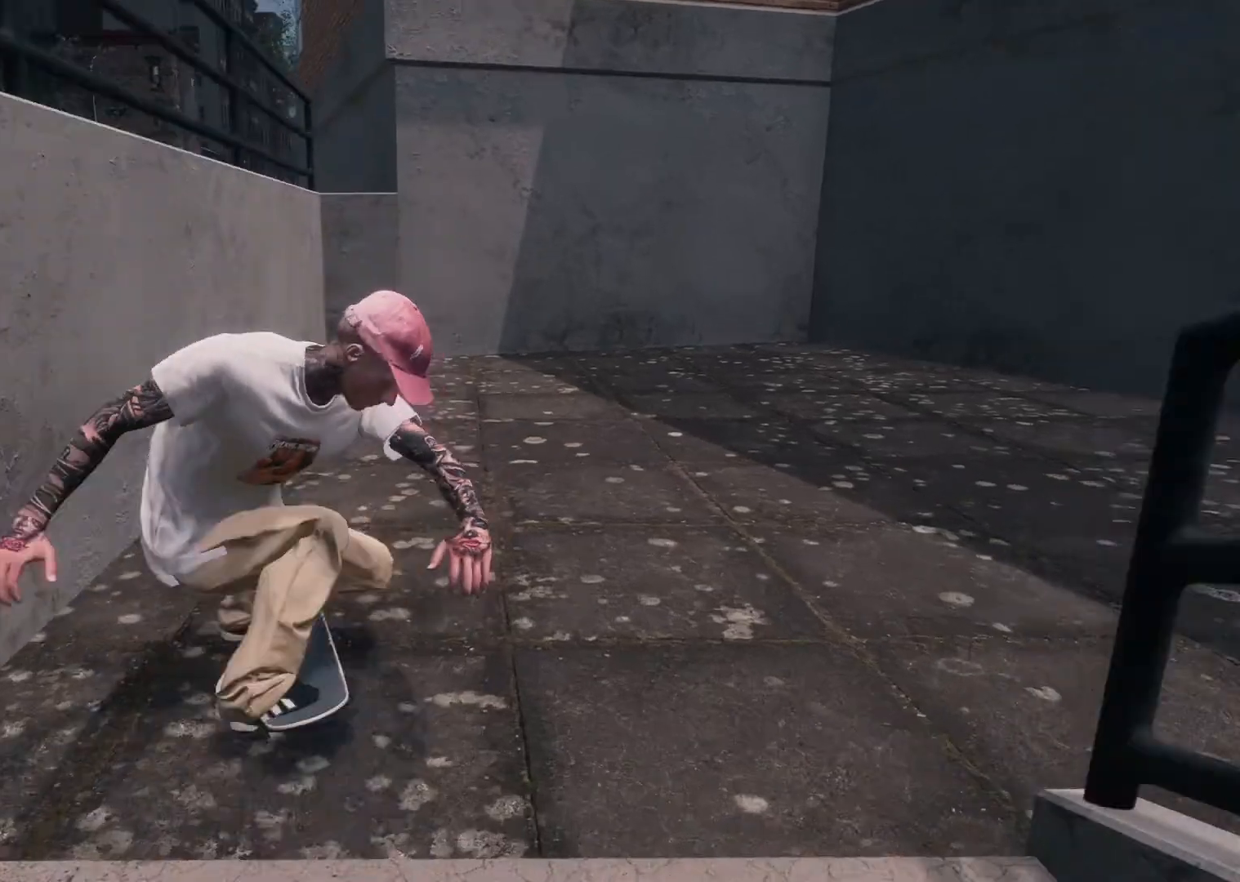
{"buttons": ["R2"], "left_stick": "center", "right_stick": "center", "events": [[17, "L2", "up"], [50, "right_stick", "center"], [300, "R2", "down"]]}
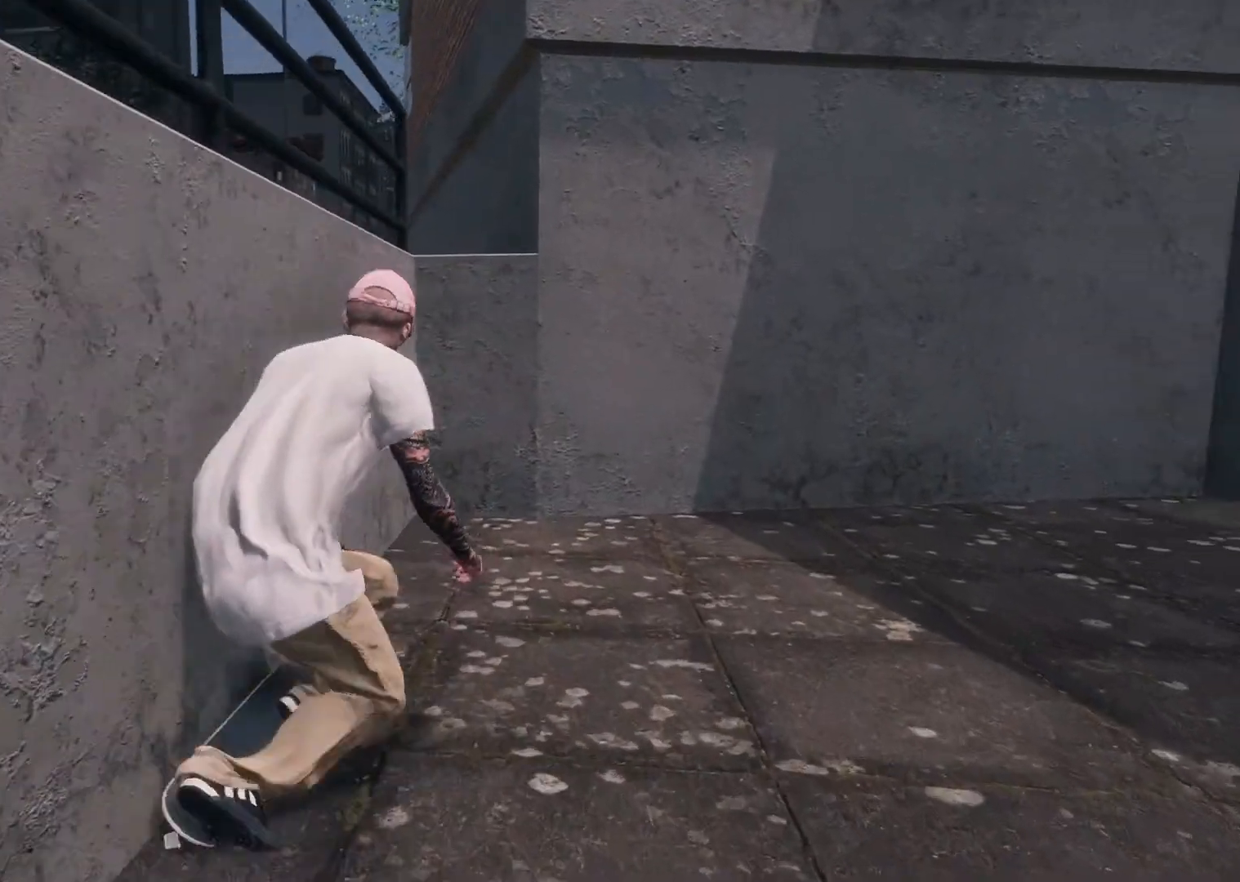
{"buttons": [], "left_stick": "center", "right_stick": "center", "events": [[217, "R2", "up"]]}
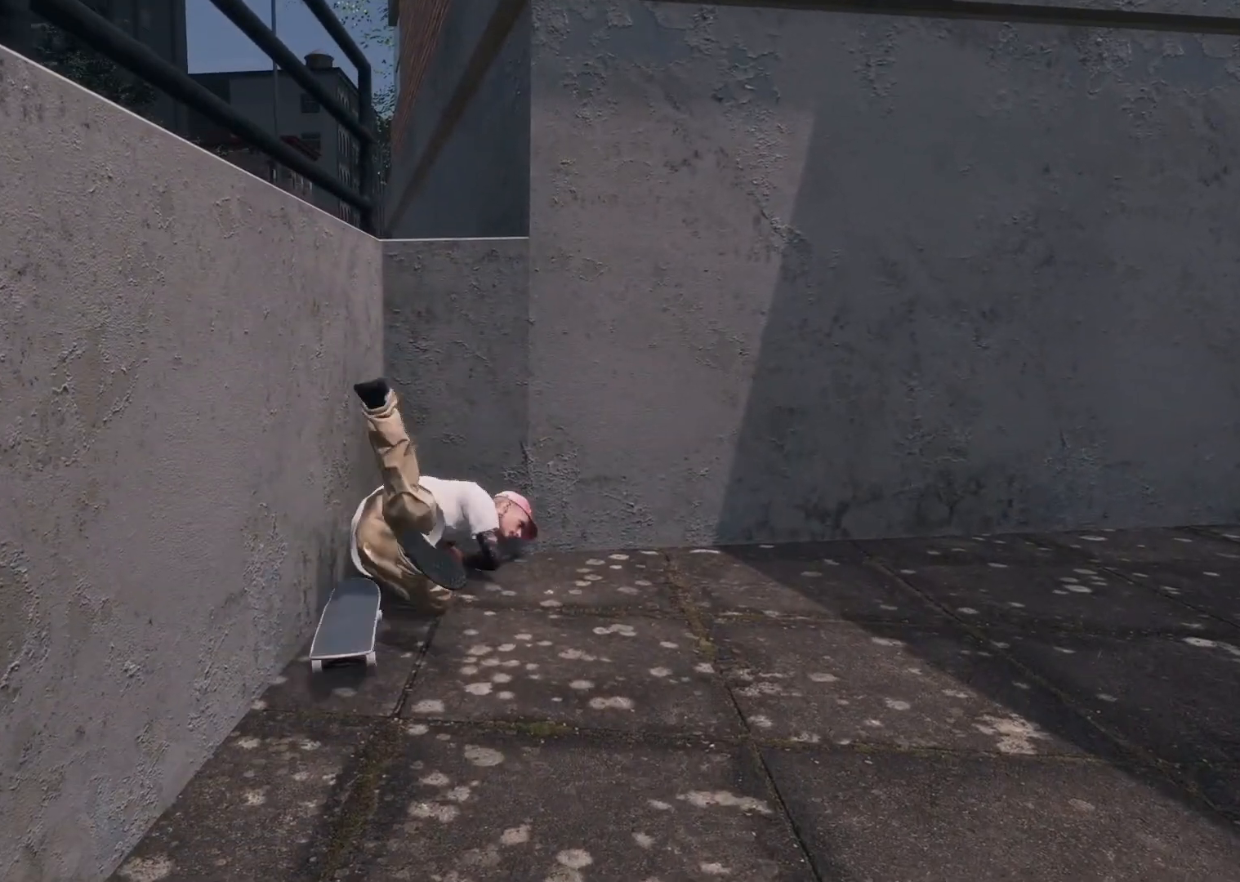
{"buttons": [], "left_stick": "center", "right_stick": "center", "events": []}
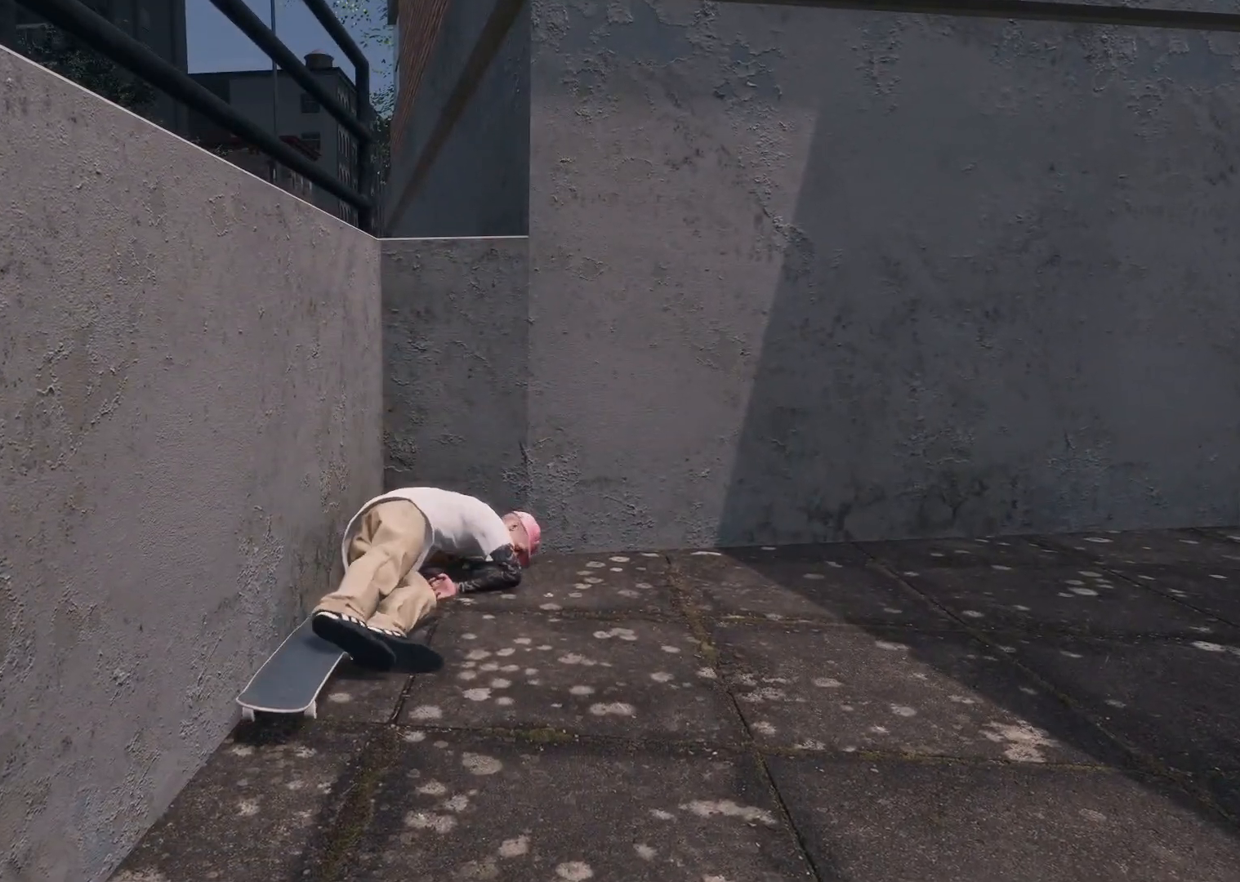
{"buttons": [], "left_stick": "center", "right_stick": "center", "events": []}
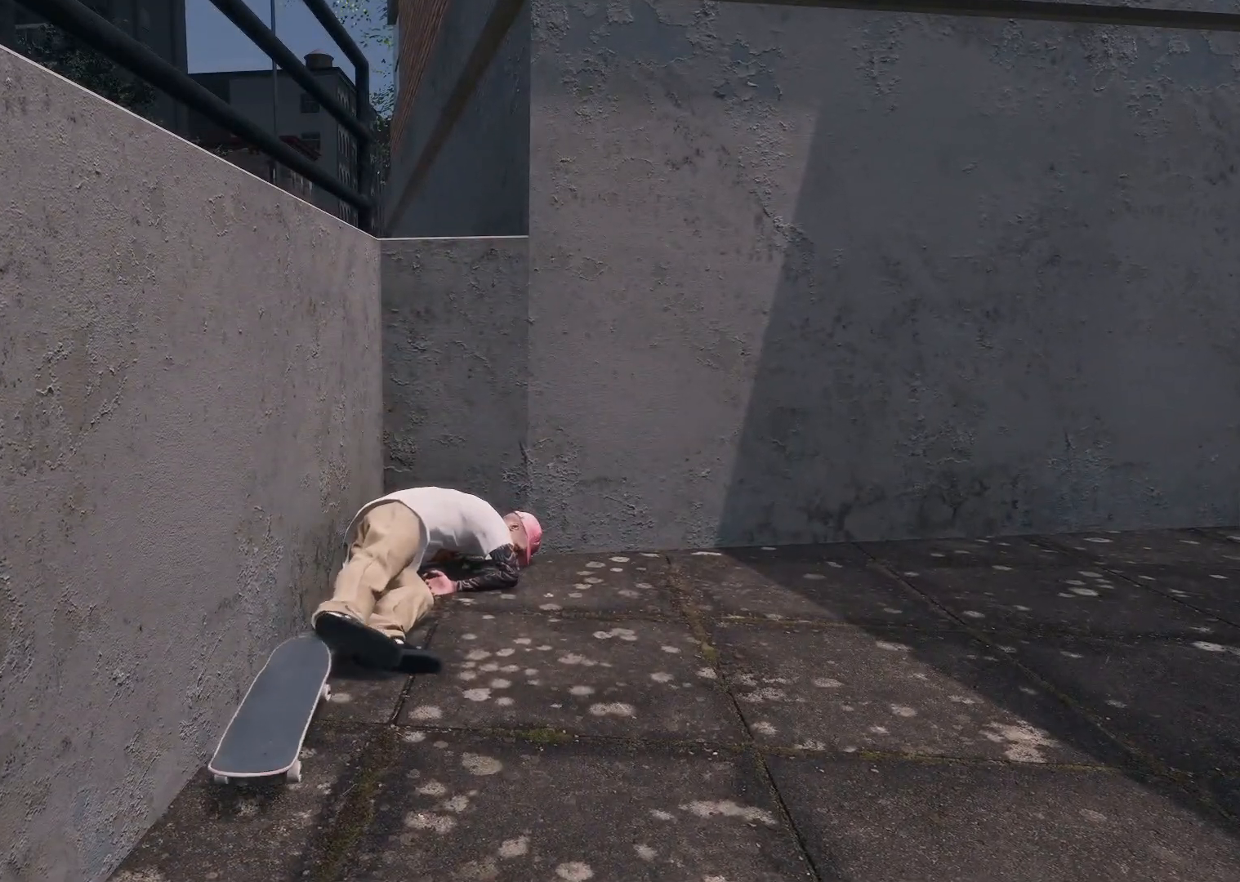
{"buttons": [], "left_stick": "center", "right_stick": "center", "events": []}
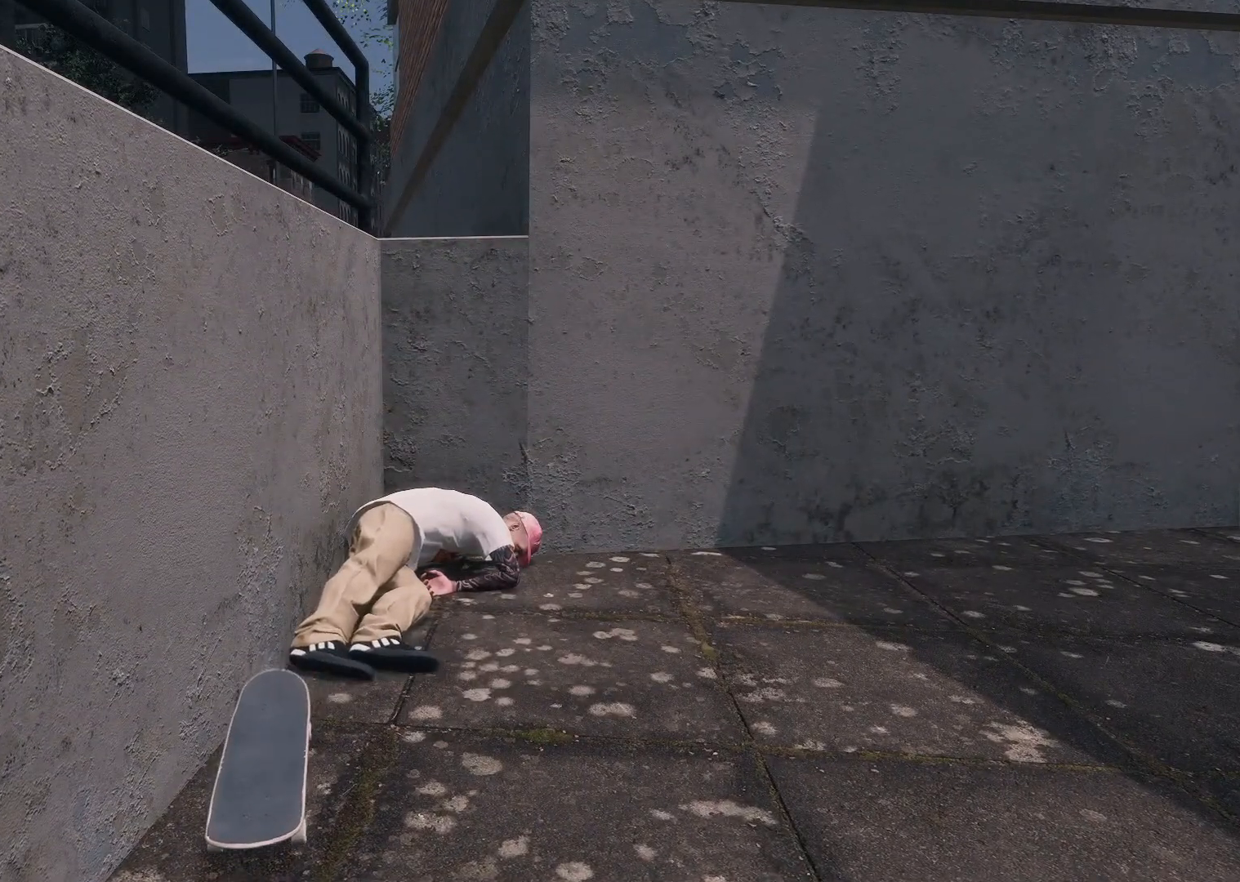
{"buttons": ["DPAD_UP"], "left_stick": "center", "right_stick": "center", "events": [[367, "DPAD_UP", "down"]]}
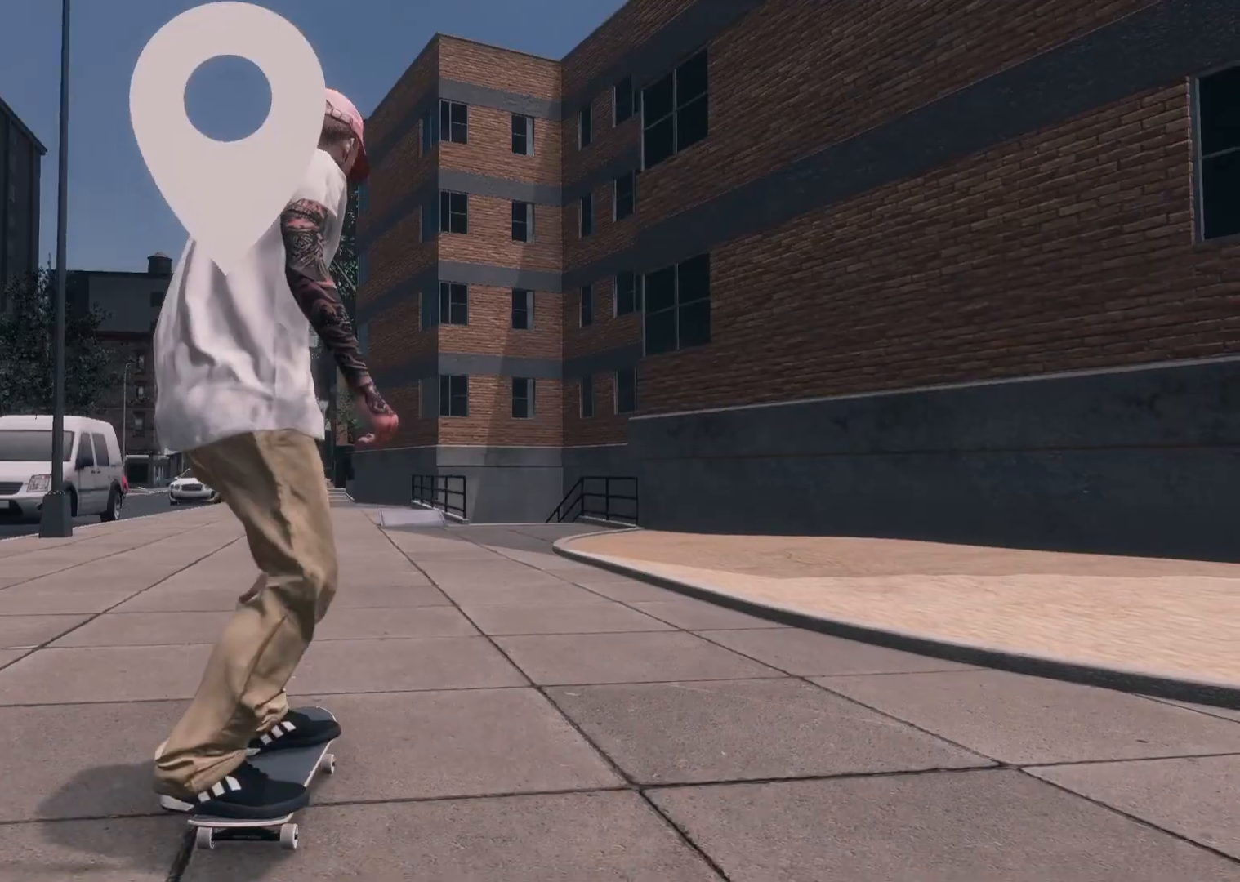
{"buttons": [], "left_stick": "center", "right_stick": "center", "events": [[17, "DPAD_UP", "up"]]}
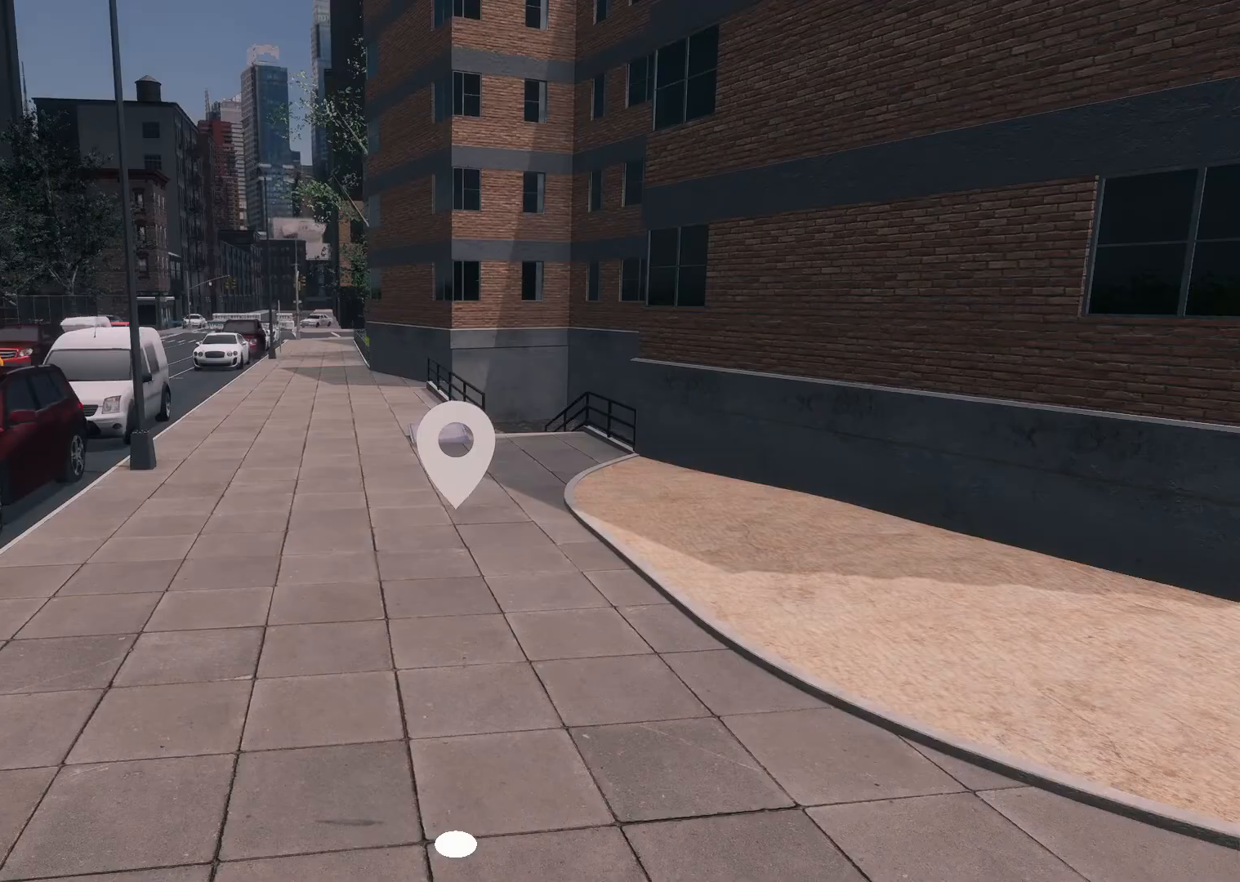
{"buttons": [], "left_stick": "center", "right_stick": "center", "events": [[267, "right_stick", "left"], [467, "right_stick", "center"]]}
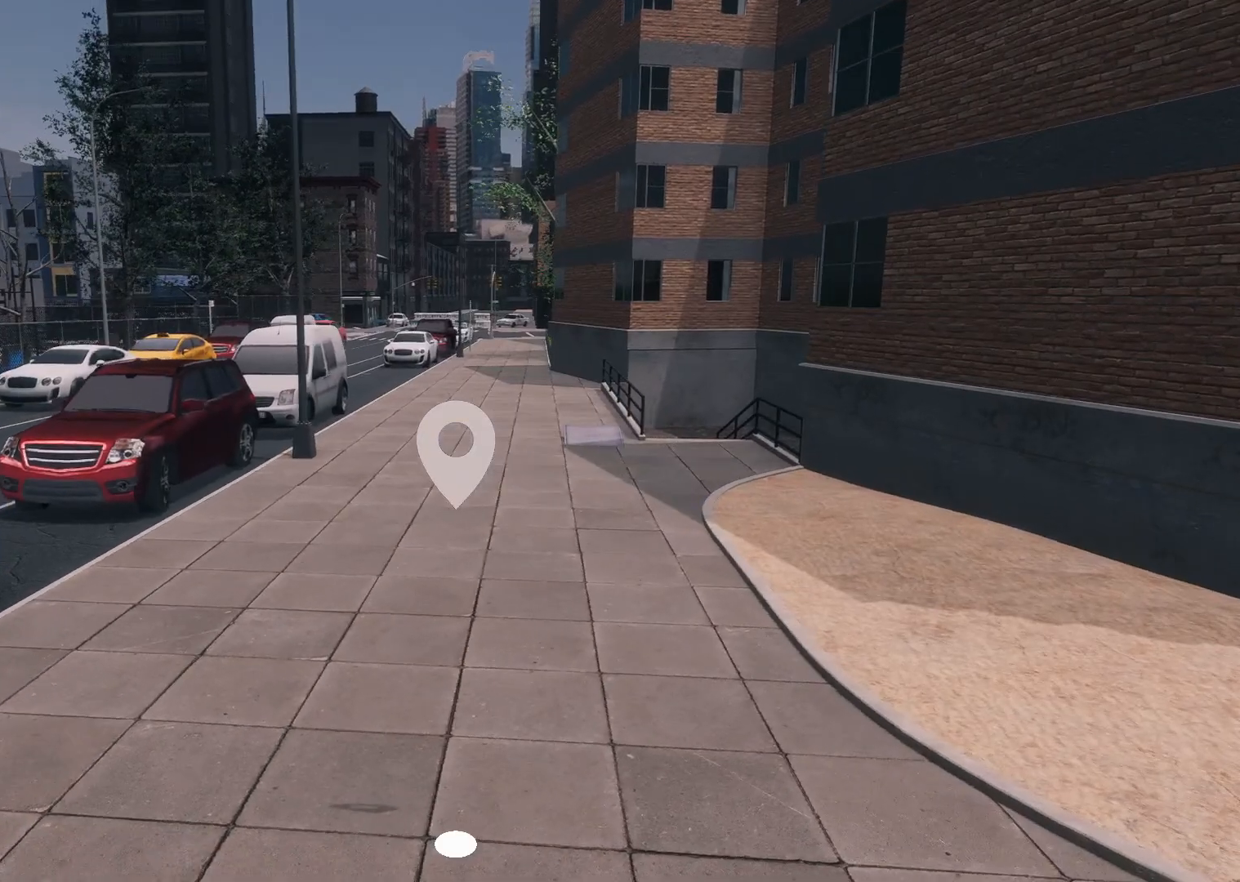
{"buttons": [], "left_stick": "center", "right_stick": "center", "events": [[167, "left_stick", "up"], [350, "left_stick", "center"]]}
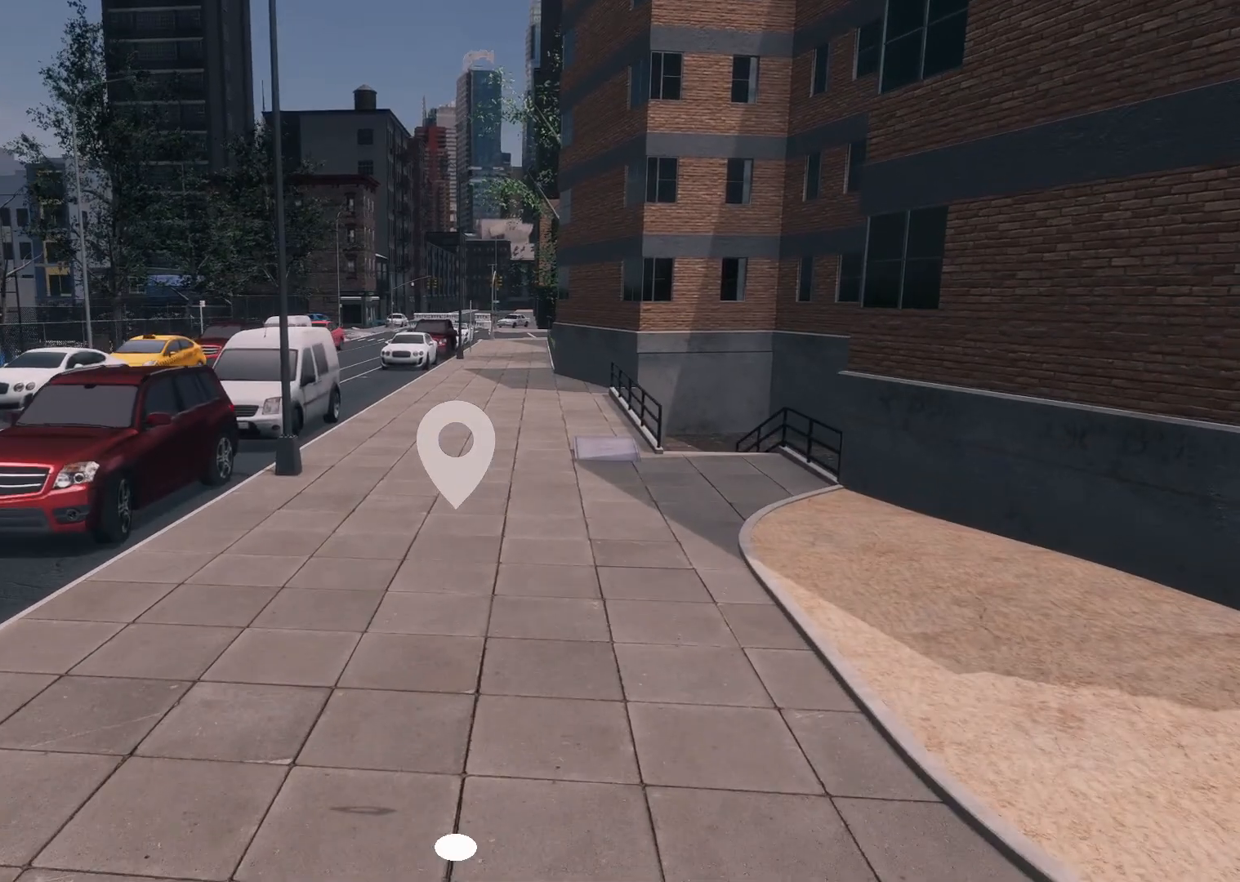
{"buttons": [], "left_stick": "center", "right_stick": "center", "events": [[67, "right_stick", "left"], [117, "left_stick", "up"], [317, "left_stick", "up-right"], [350, "right_stick", "center"], [417, "left_stick", "center"]]}
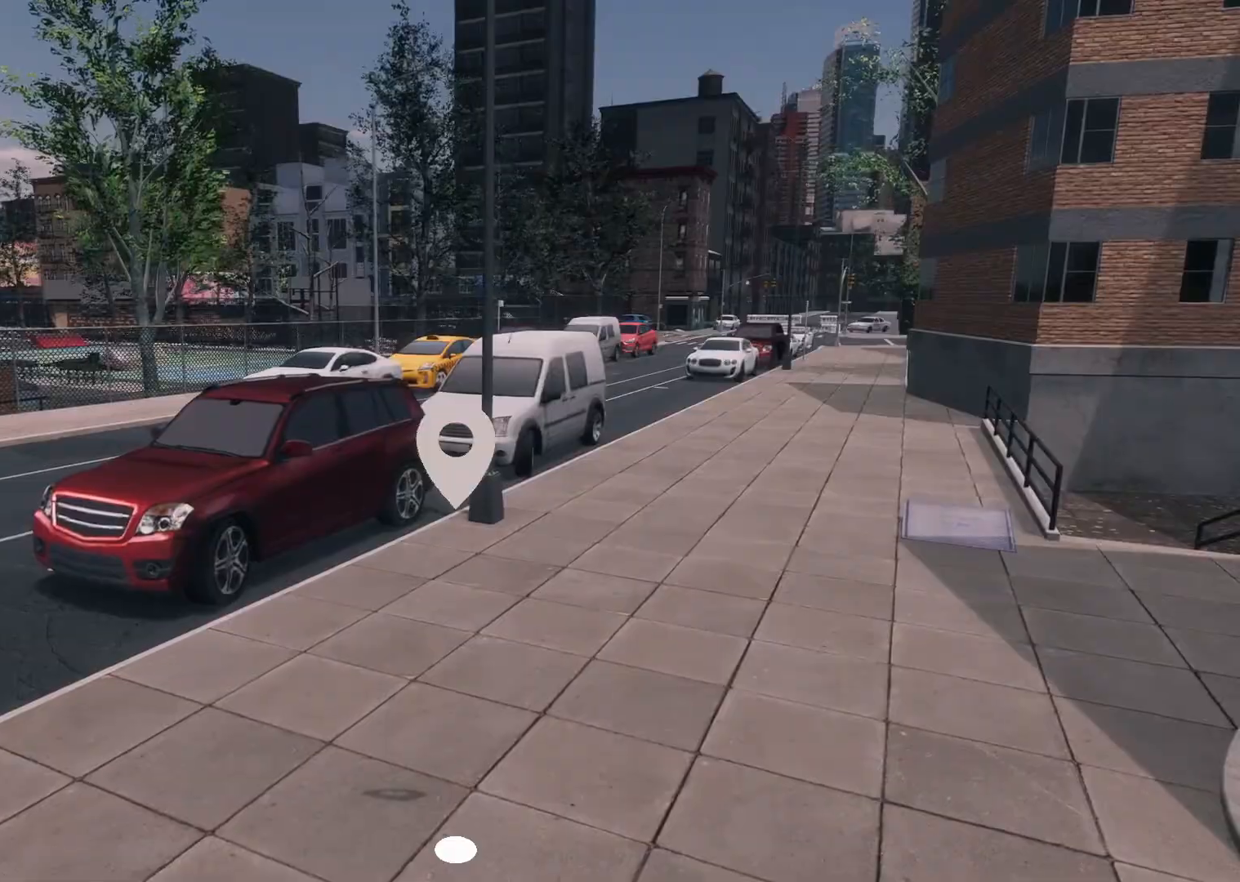
{"buttons": [], "left_stick": "center", "right_stick": "center", "events": [[67, "right_stick", "left"], [267, "left_stick", "up"], [417, "right_stick", "center"], [467, "left_stick", "center"]]}
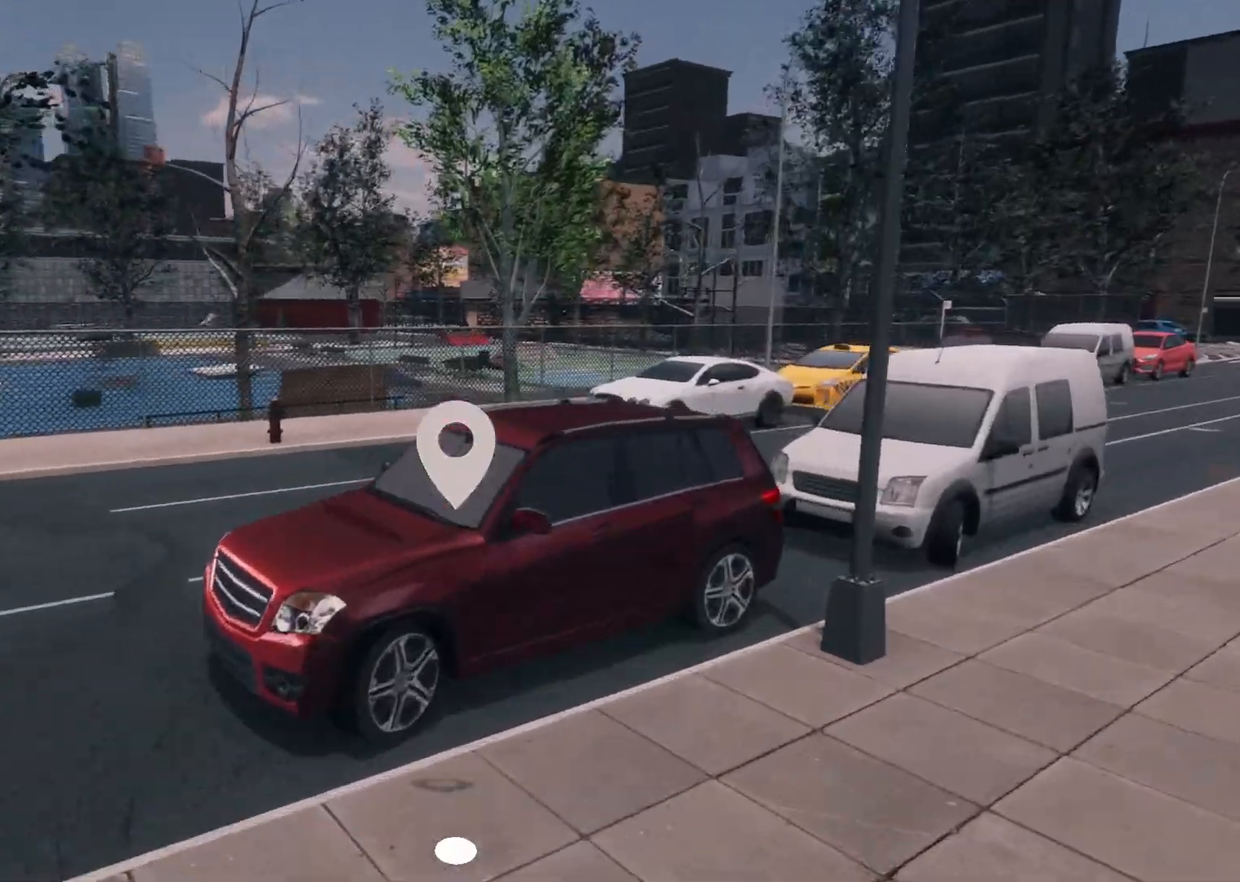
{"buttons": [], "left_stick": "up", "right_stick": "up-left", "events": [[17, "right_stick", "left"], [67, "right_stick", "up-left"], [217, "left_stick", "up-left"], [467, "left_stick", "up"]]}
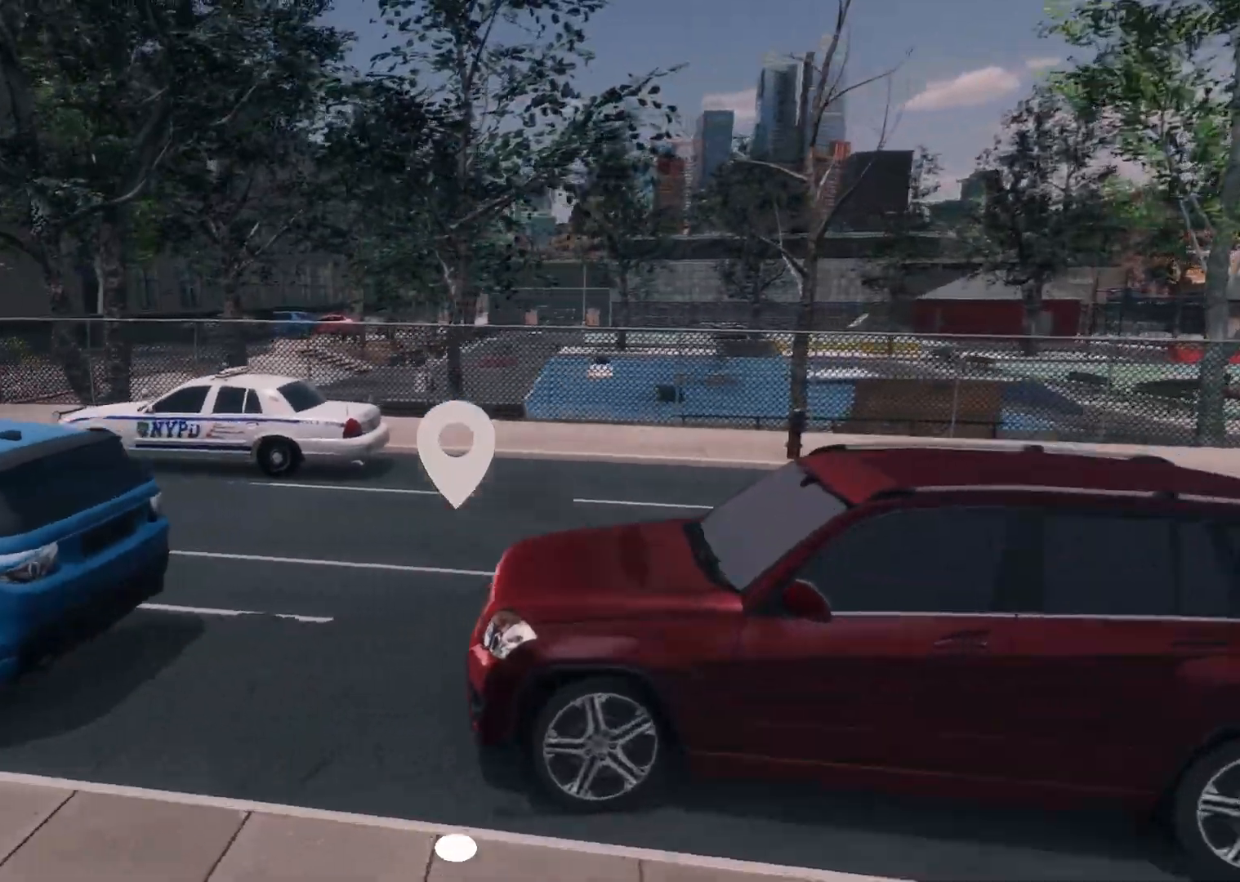
{"buttons": [], "left_stick": "up", "right_stick": "center", "events": [[17, "right_stick", "center"], [150, "right_stick", "left"], [300, "right_stick", "center"], [317, "left_stick", "center"], [467, "left_stick", "up"]]}
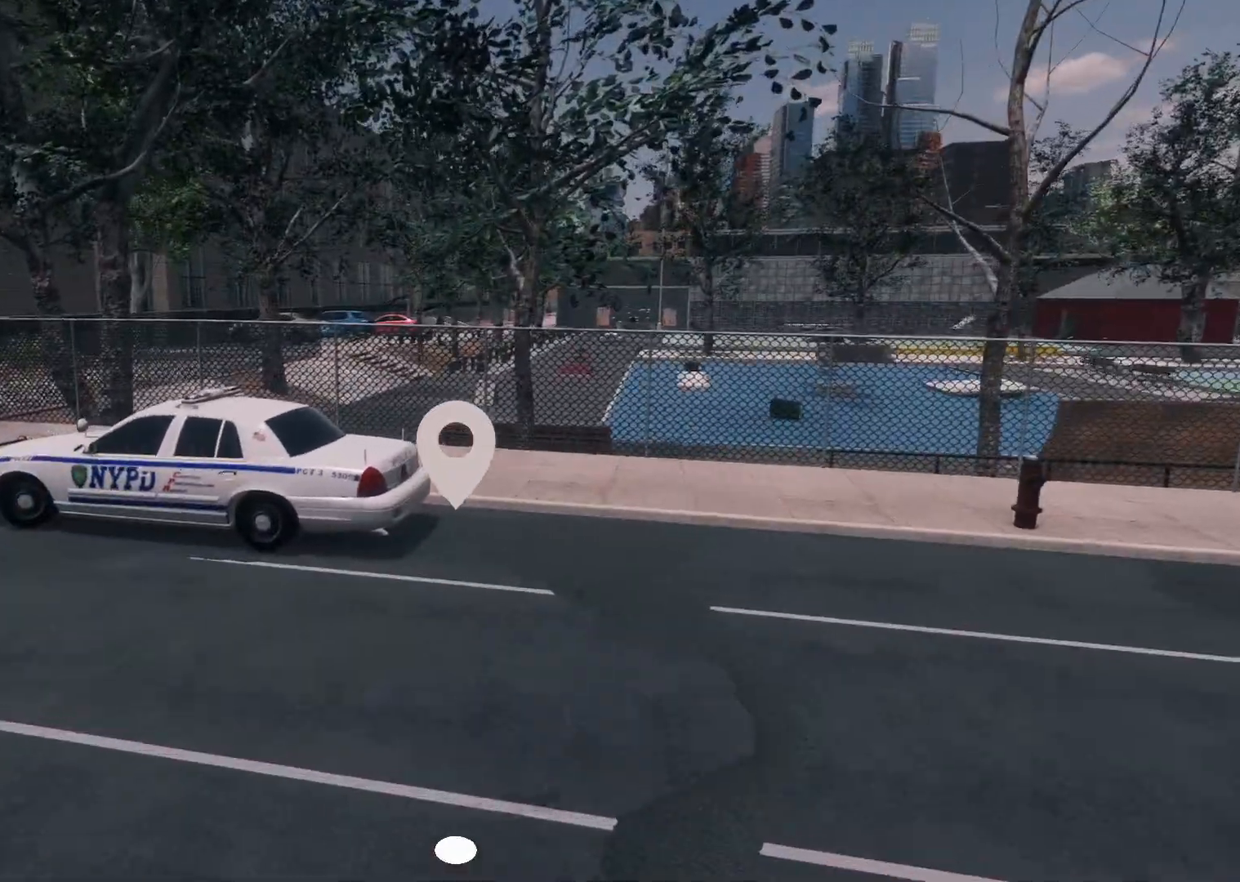
{"buttons": ["R2"], "left_stick": "up-left", "right_stick": "center", "events": [[17, "R2", "down"], [267, "left_stick", "center"], [317, "left_stick", "up"], [417, "left_stick", "up-left"]]}
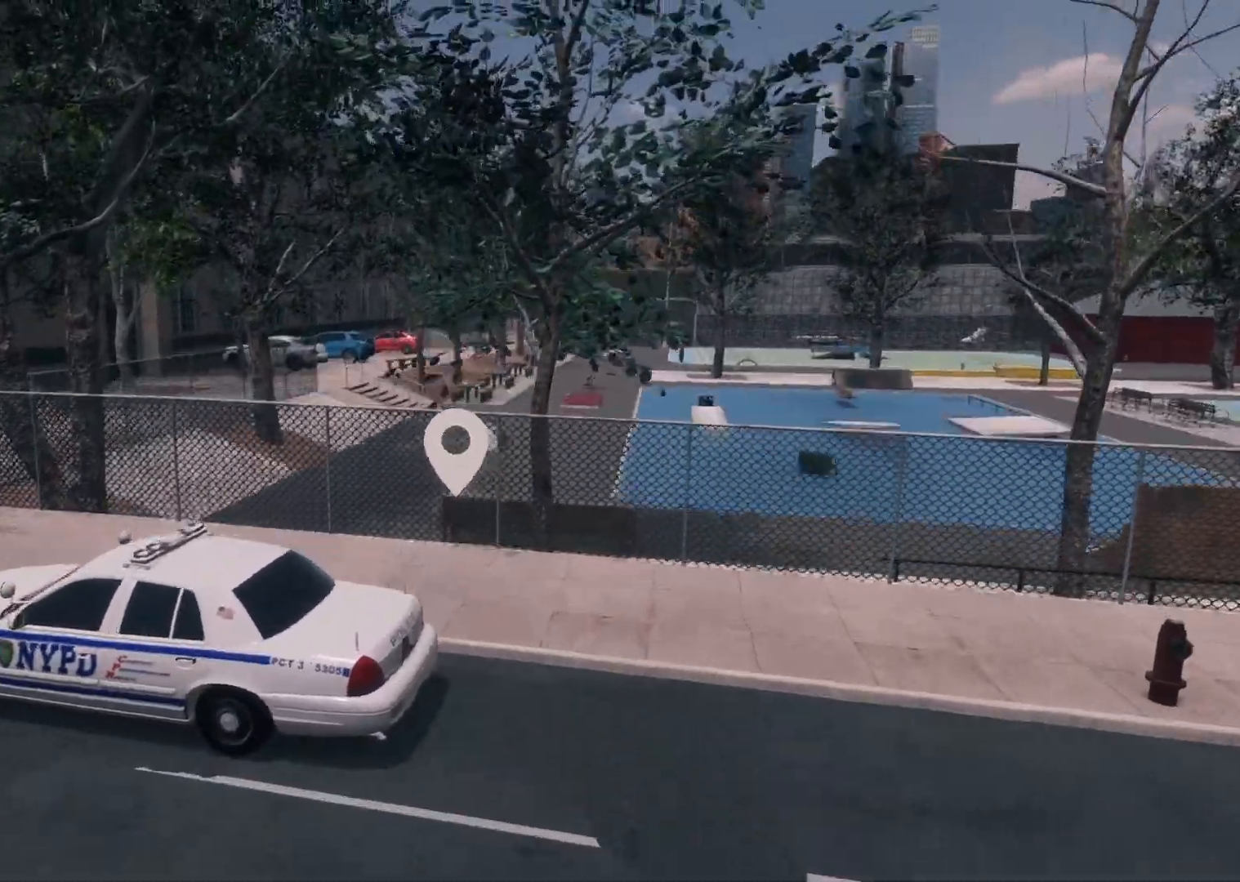
{"buttons": [], "left_stick": "up-left", "right_stick": "center", "events": [[100, "R2", "up"]]}
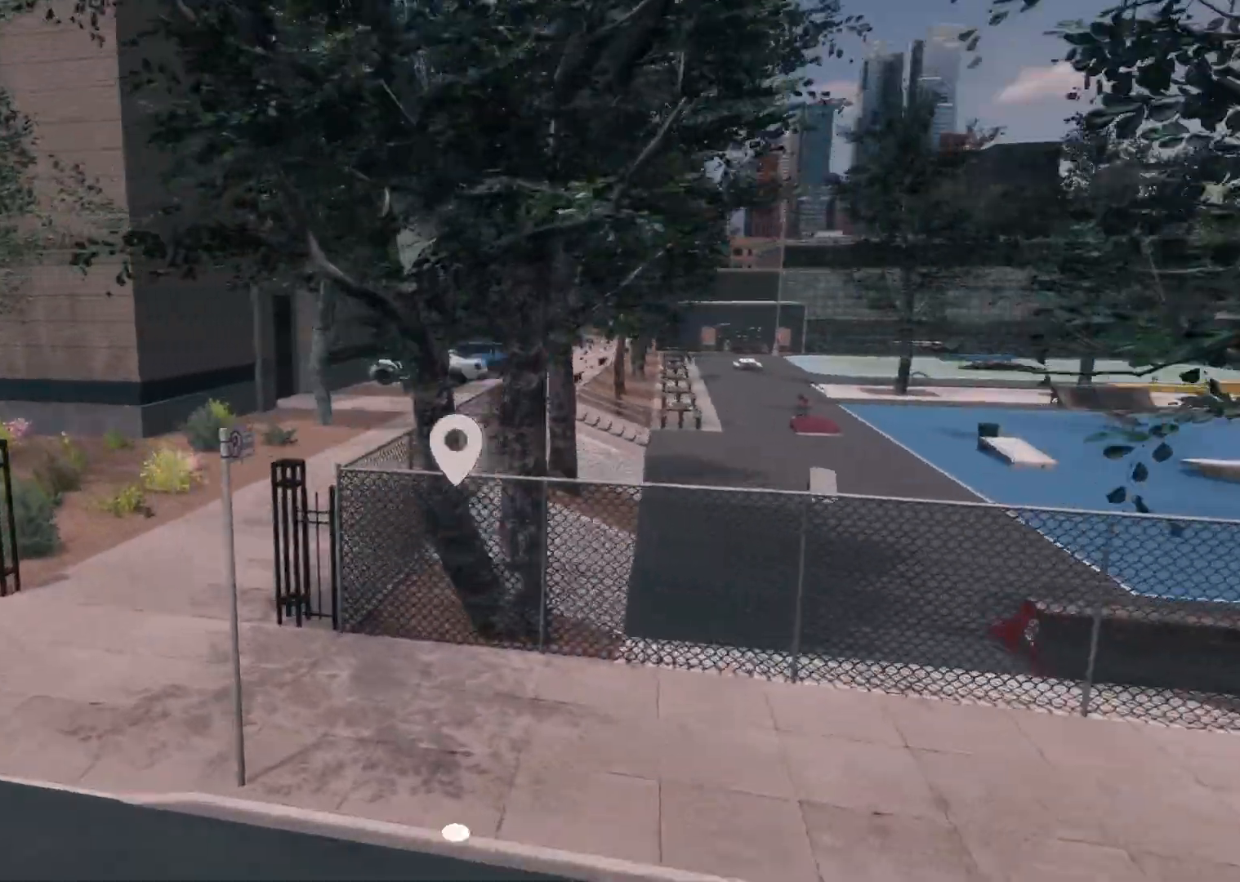
{"buttons": [], "left_stick": "up", "right_stick": "right", "events": [[117, "right_stick", "right"], [317, "left_stick", "up"]]}
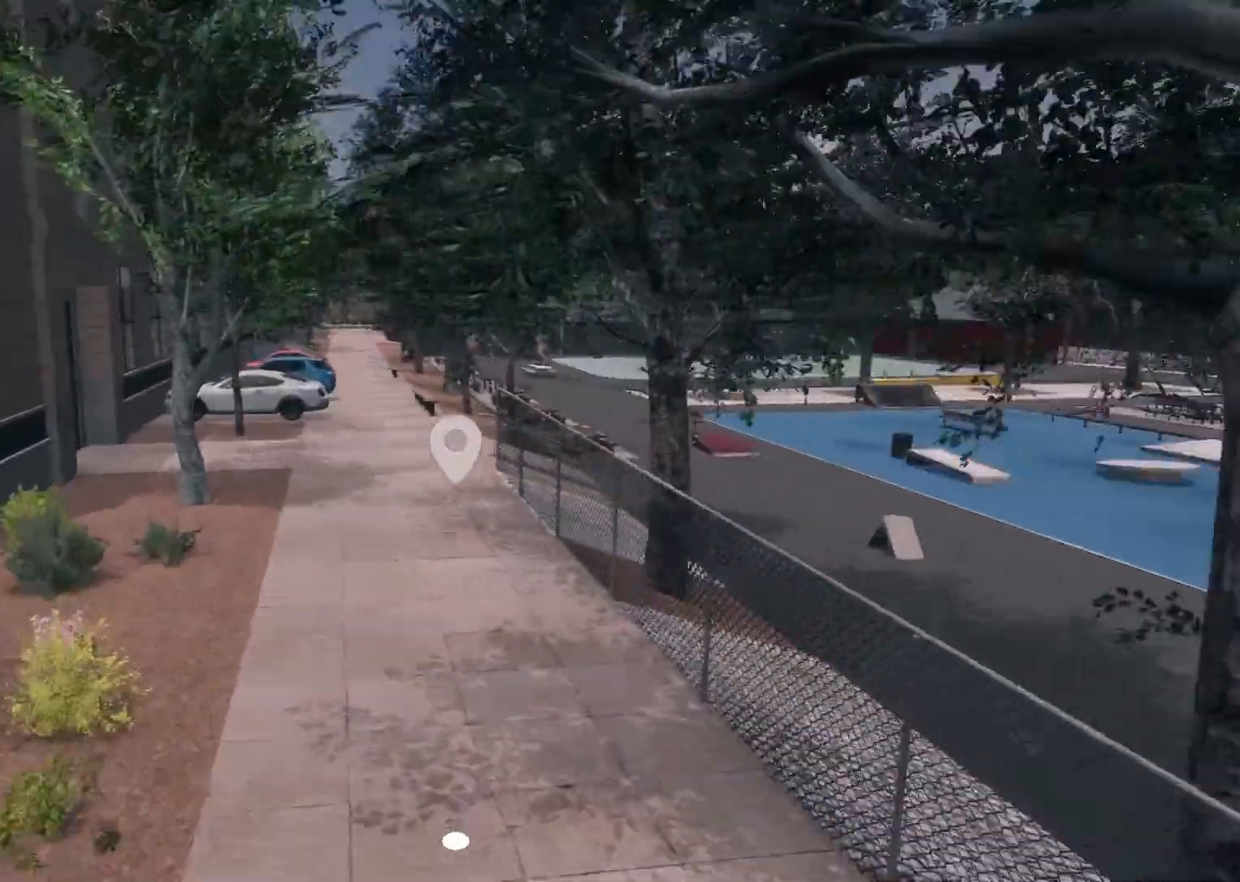
{"buttons": [], "left_stick": "up", "right_stick": "center", "events": [[67, "right_stick", "center"], [117, "left_stick", "up-left"], [450, "left_stick", "up"]]}
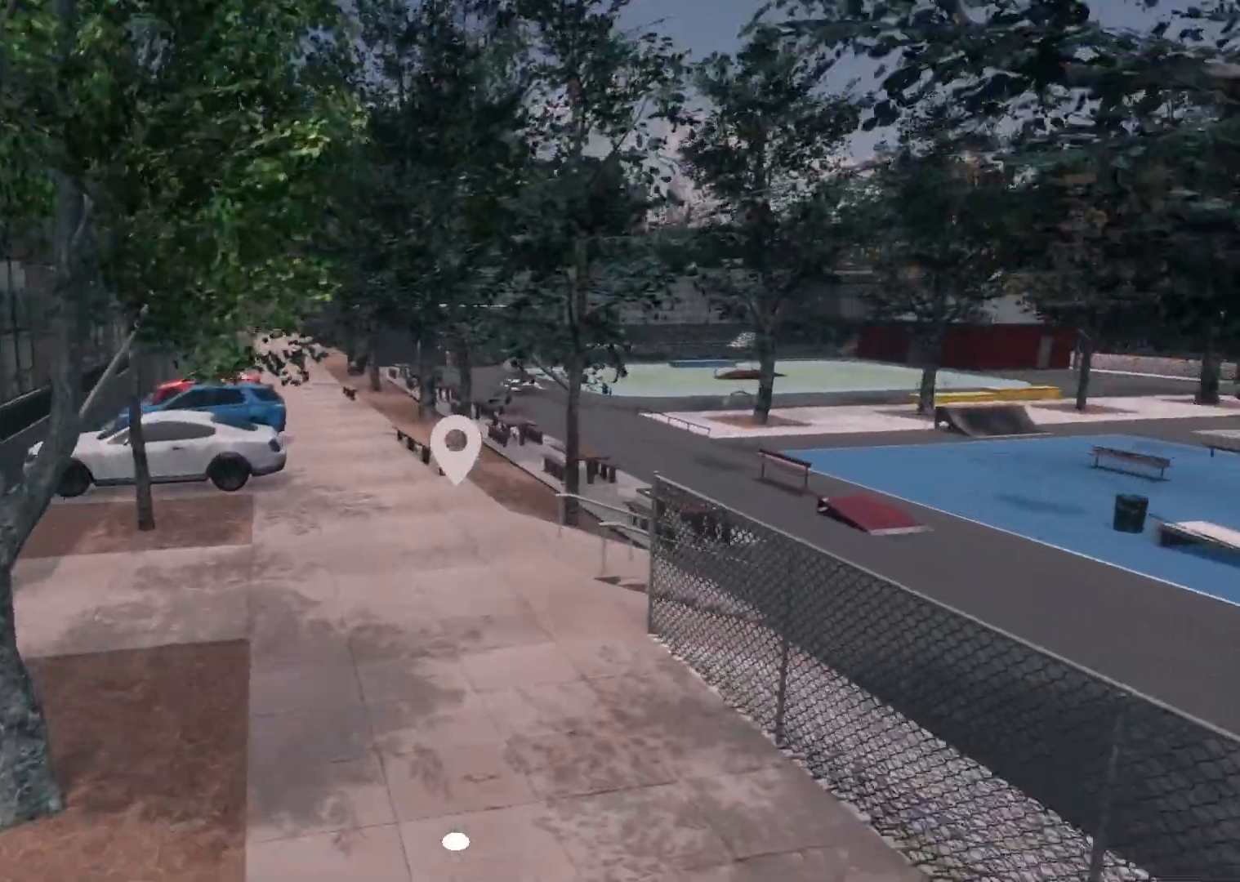
{"buttons": ["L2"], "left_stick": "down-left", "right_stick": "right", "events": [[100, "right_stick", "right"], [217, "left_stick", "up-left"], [300, "L2", "down"], [417, "left_stick", "down-left"]]}
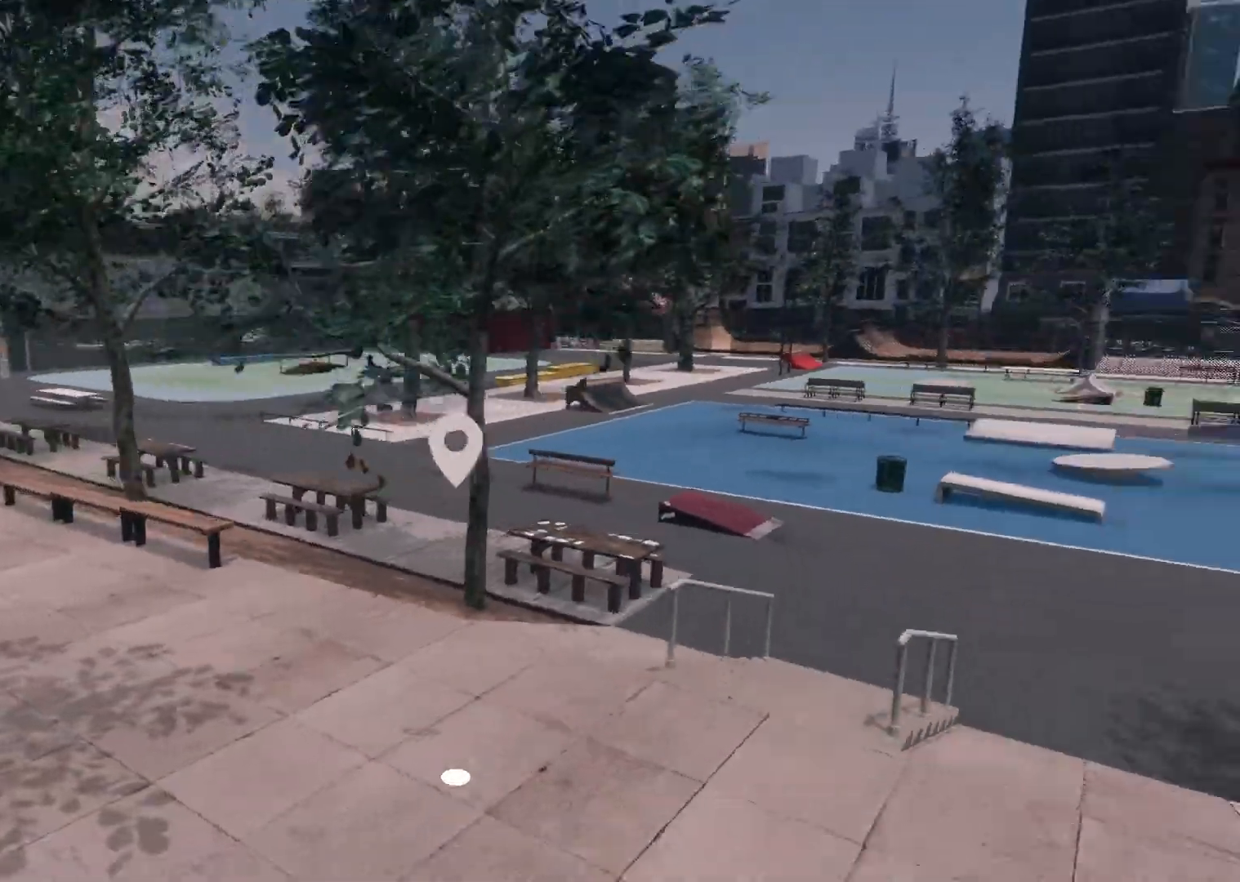
{"buttons": [], "left_stick": "down-right", "right_stick": "center", "events": [[50, "left_stick", "center"], [267, "left_stick", "down"], [317, "L2", "up"], [417, "left_stick", "down-right"], [467, "right_stick", "center"]]}
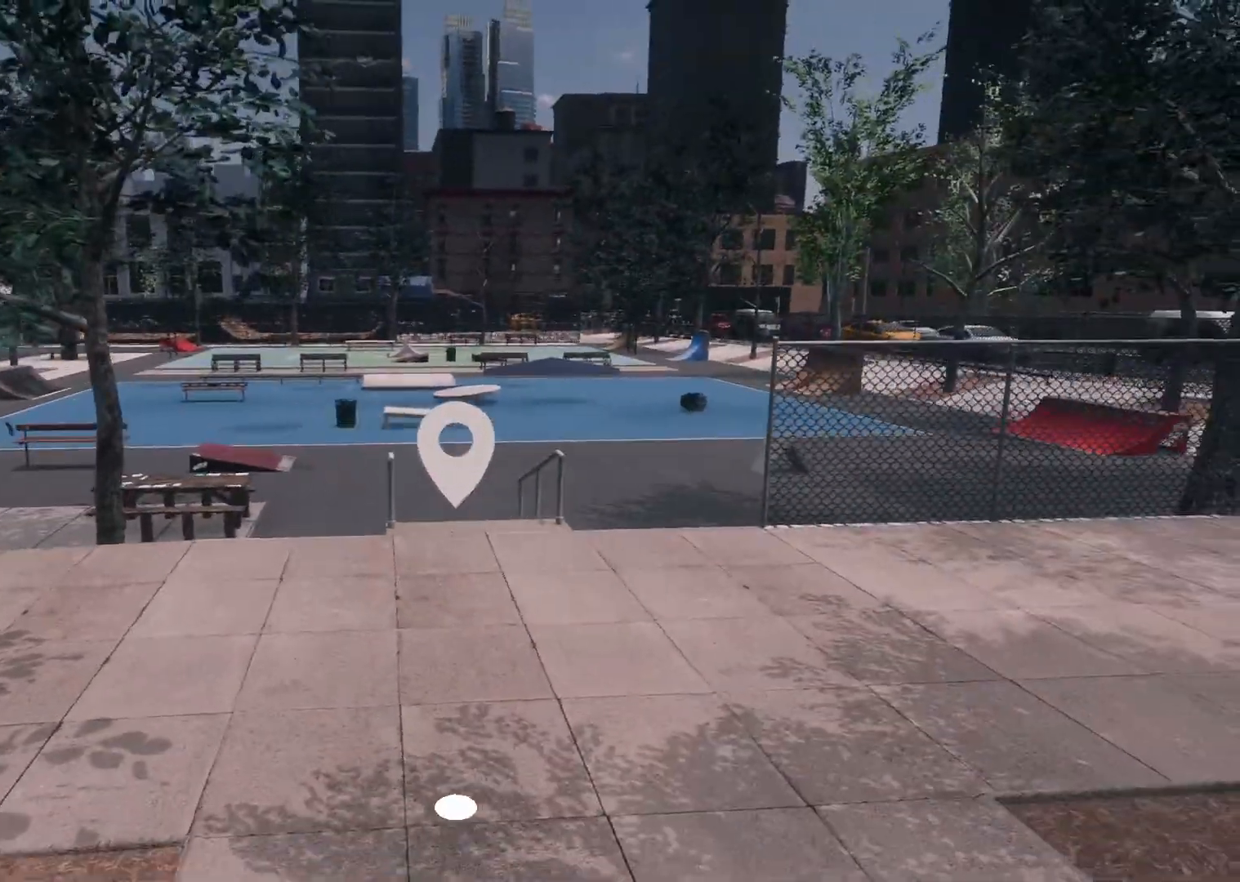
{"buttons": ["A"], "left_stick": "center", "right_stick": "center", "events": [[17, "left_stick", "center"], [150, "left_stick", "right"], [200, "left_stick", "center"], [367, "A", "down"]]}
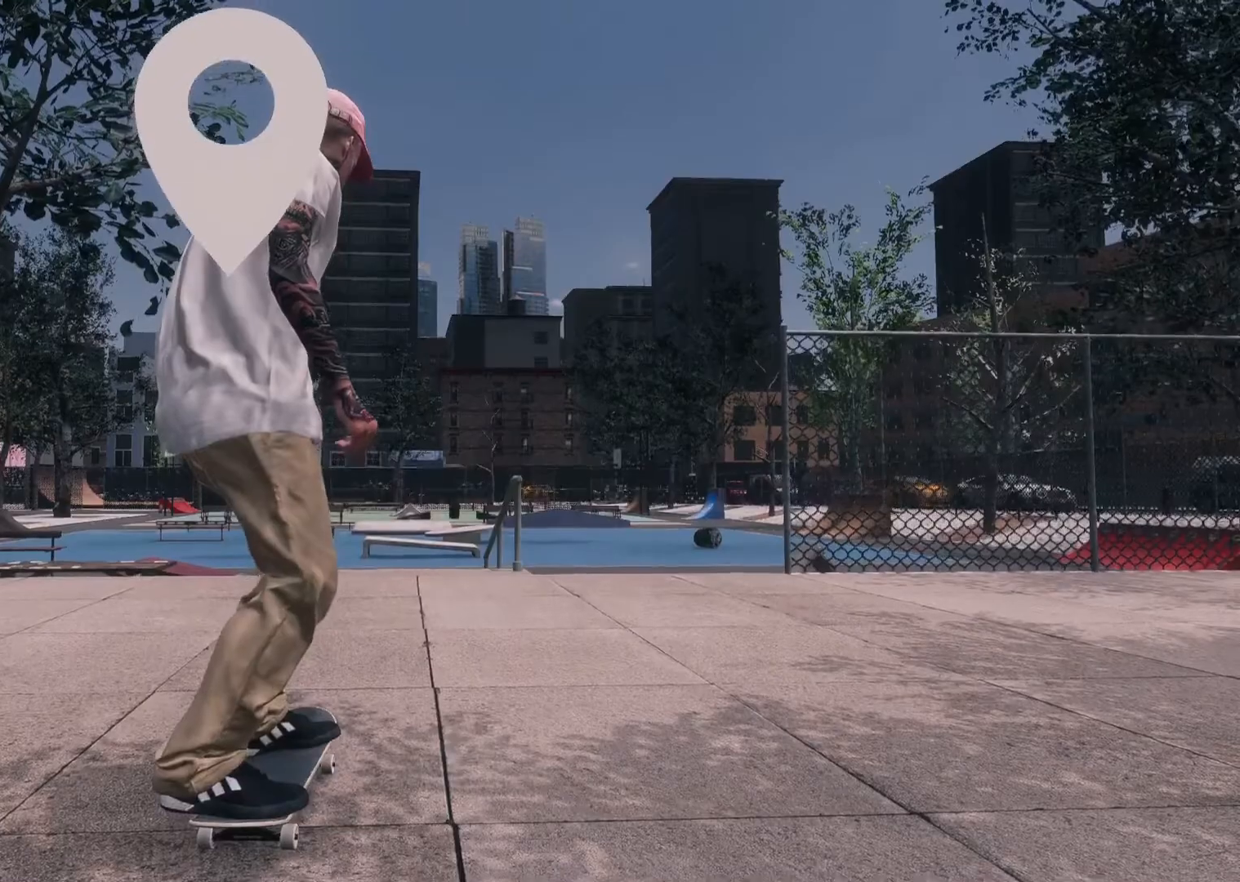
{"buttons": [], "left_stick": "center", "right_stick": "center", "events": [[167, "R2", "down"], [367, "A", "up"], [367, "R2", "up"]]}
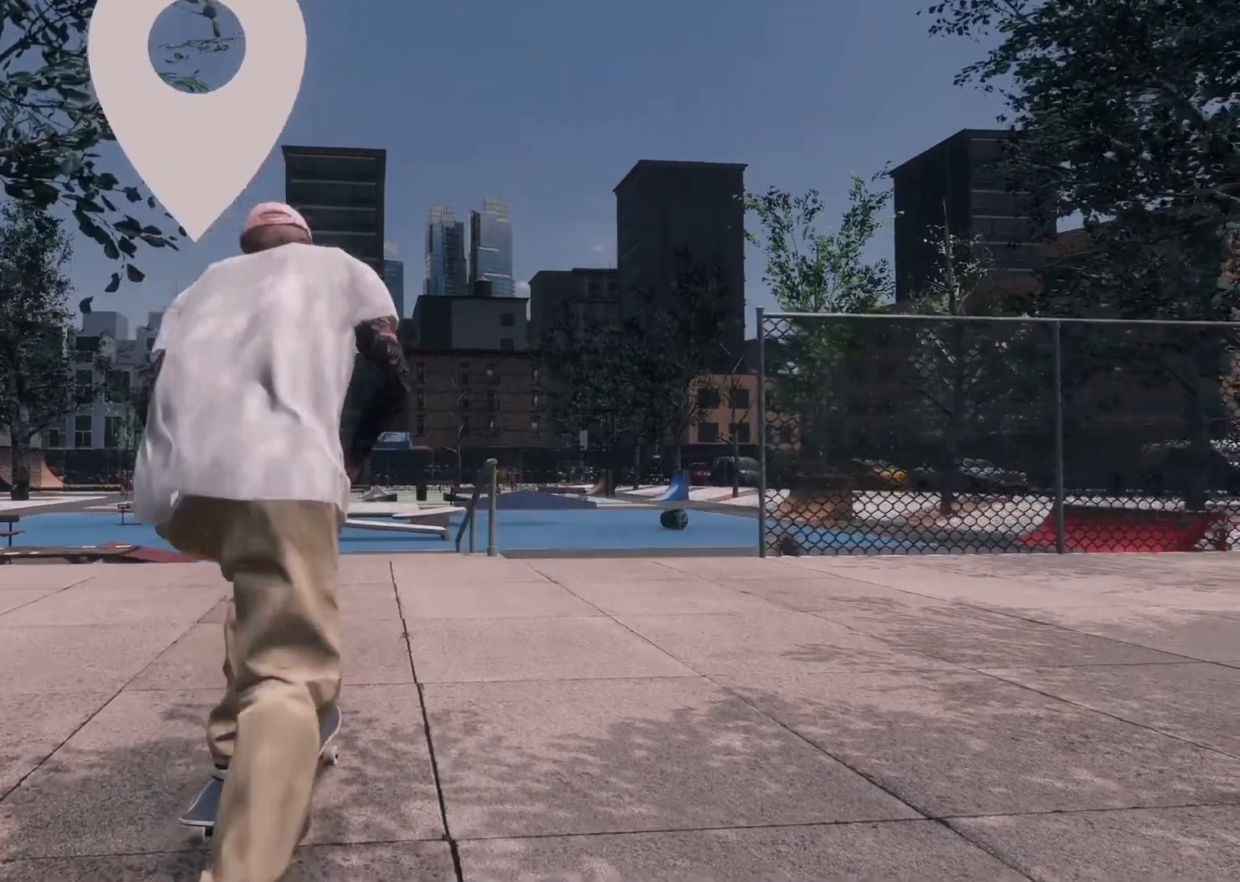
{"buttons": ["R2"], "left_stick": "center", "right_stick": "center", "events": [[67, "L2", "down"], [250, "L2", "up"], [467, "R2", "down"]]}